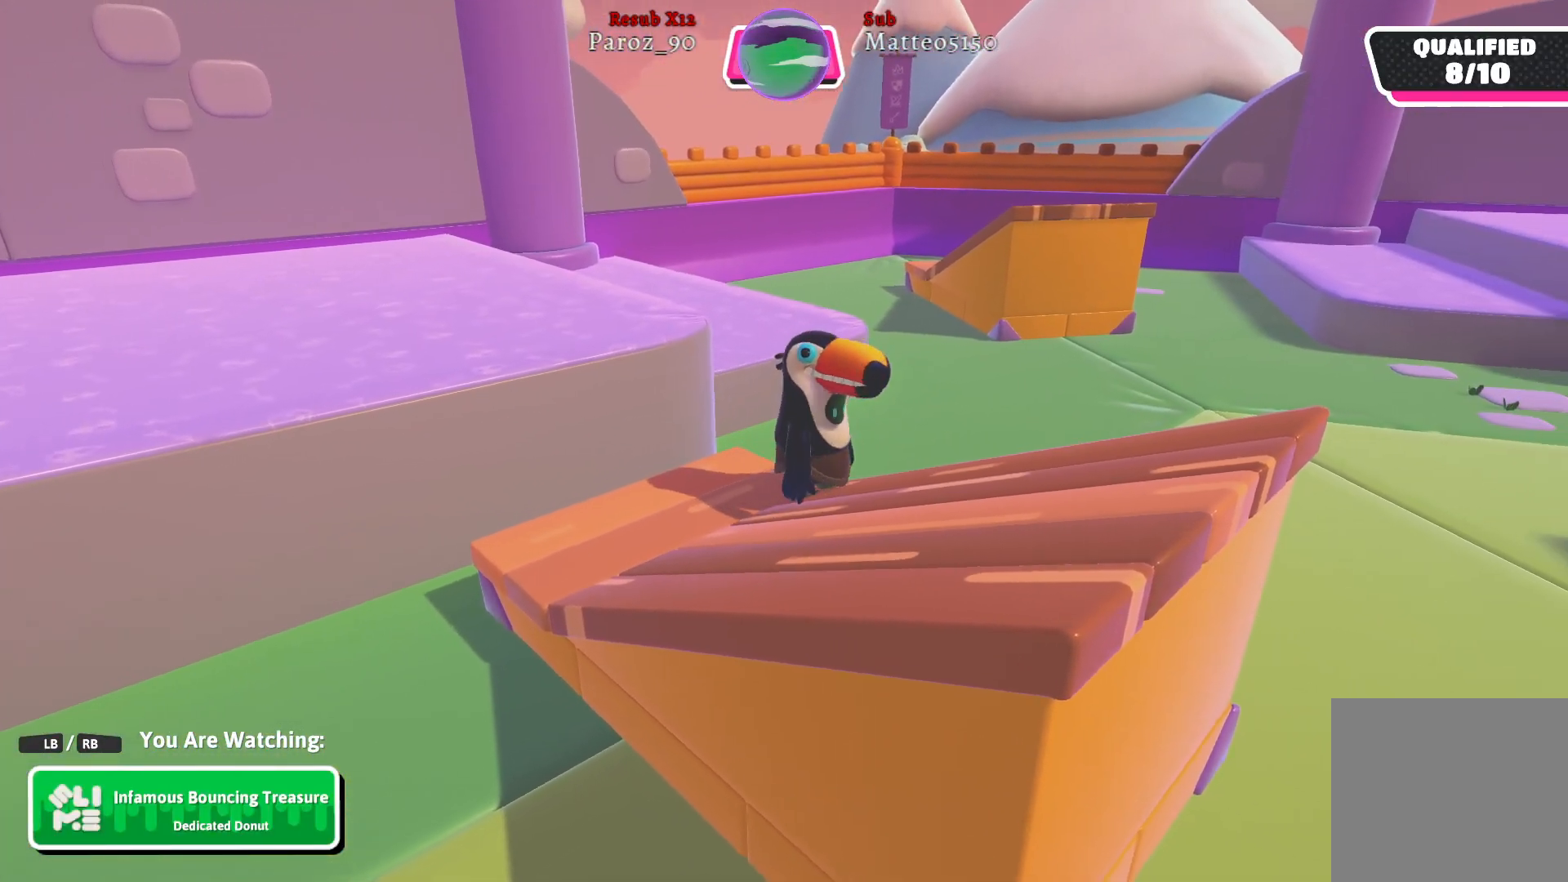
Gameplay with a controller (Xbox layout); each line is a JSON object with the inputs held at the frame after it. "events" lists button and stick changes between this image and that frame as [ms after this image, input, new state], when the widget could be followed in between.
{"buttons": [], "left_stick": "center", "right_stick": "left", "events": [[117, "right_stick", "left"]]}
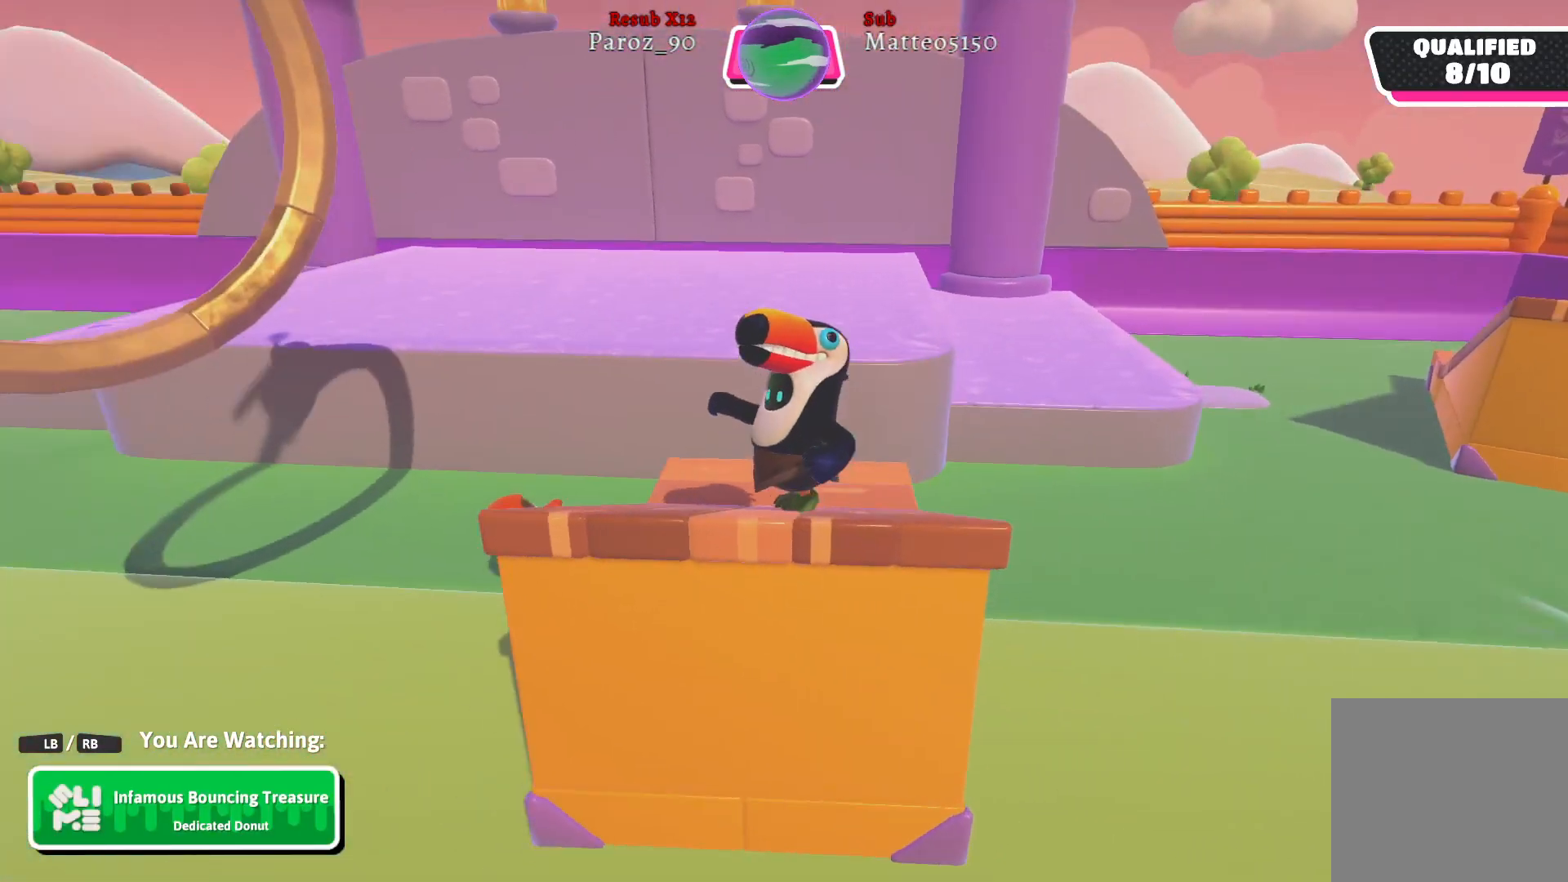
{"buttons": [], "left_stick": "center", "right_stick": "center", "events": [[317, "right_stick", "center"]]}
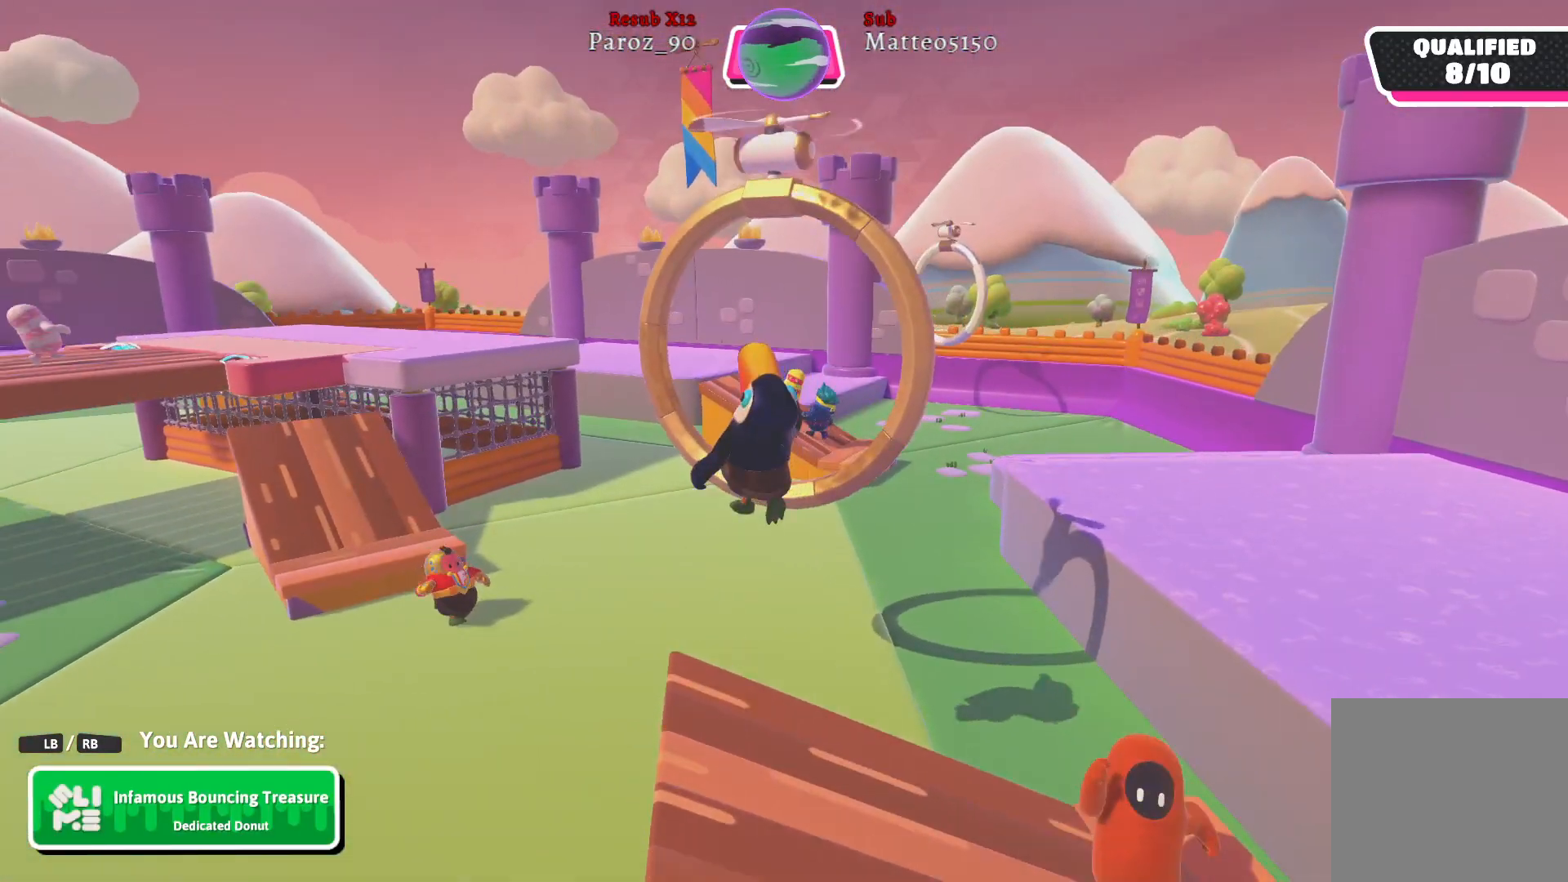
{"buttons": [], "left_stick": "center", "right_stick": "center", "events": []}
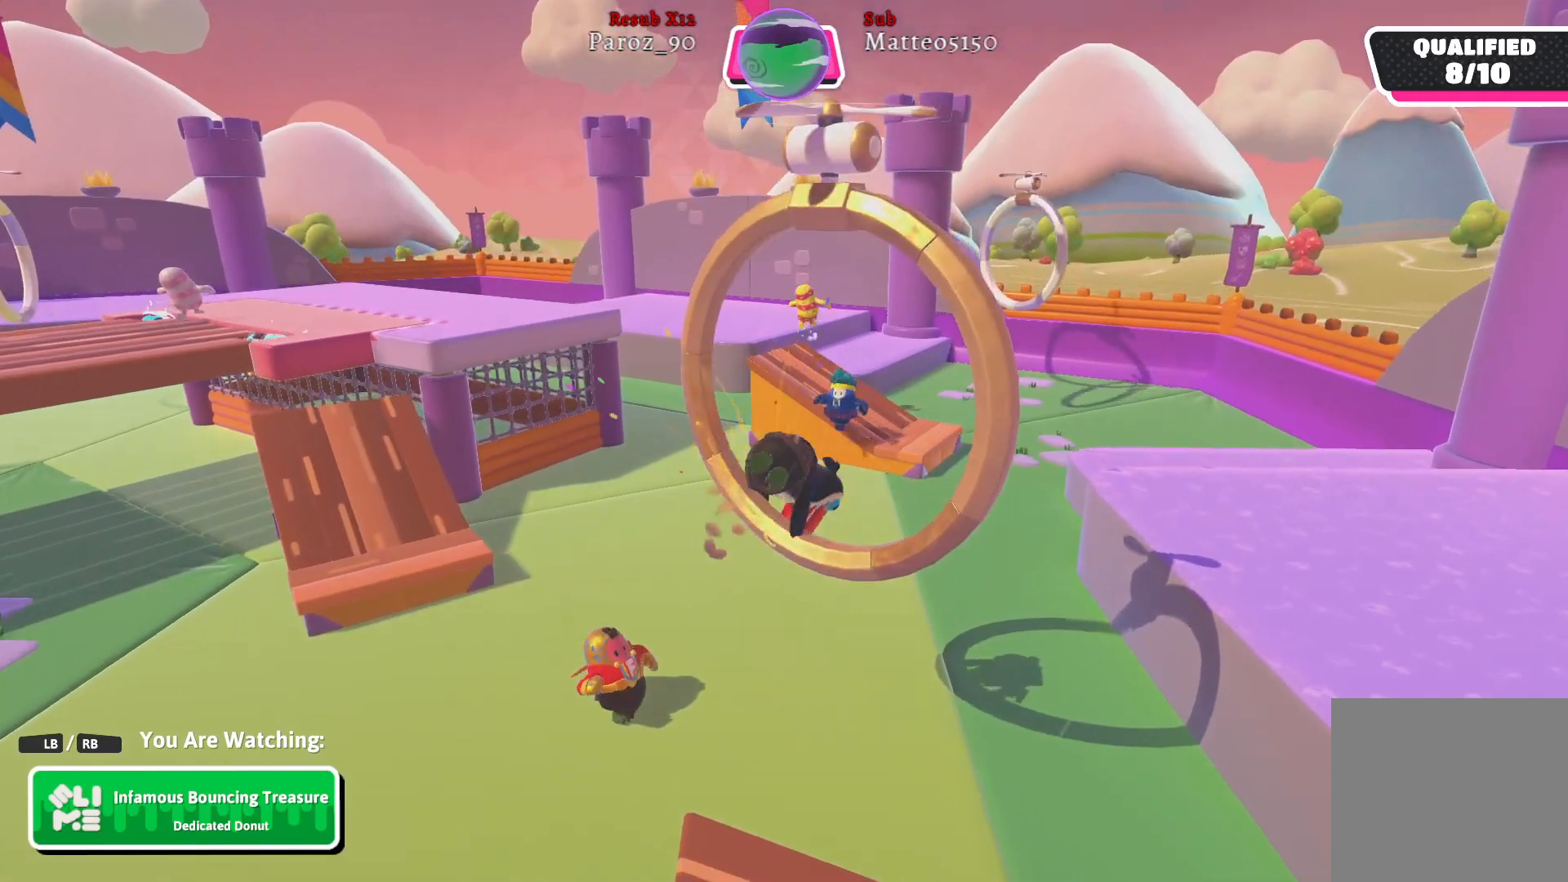
{"buttons": [], "left_stick": "center", "right_stick": "center", "events": []}
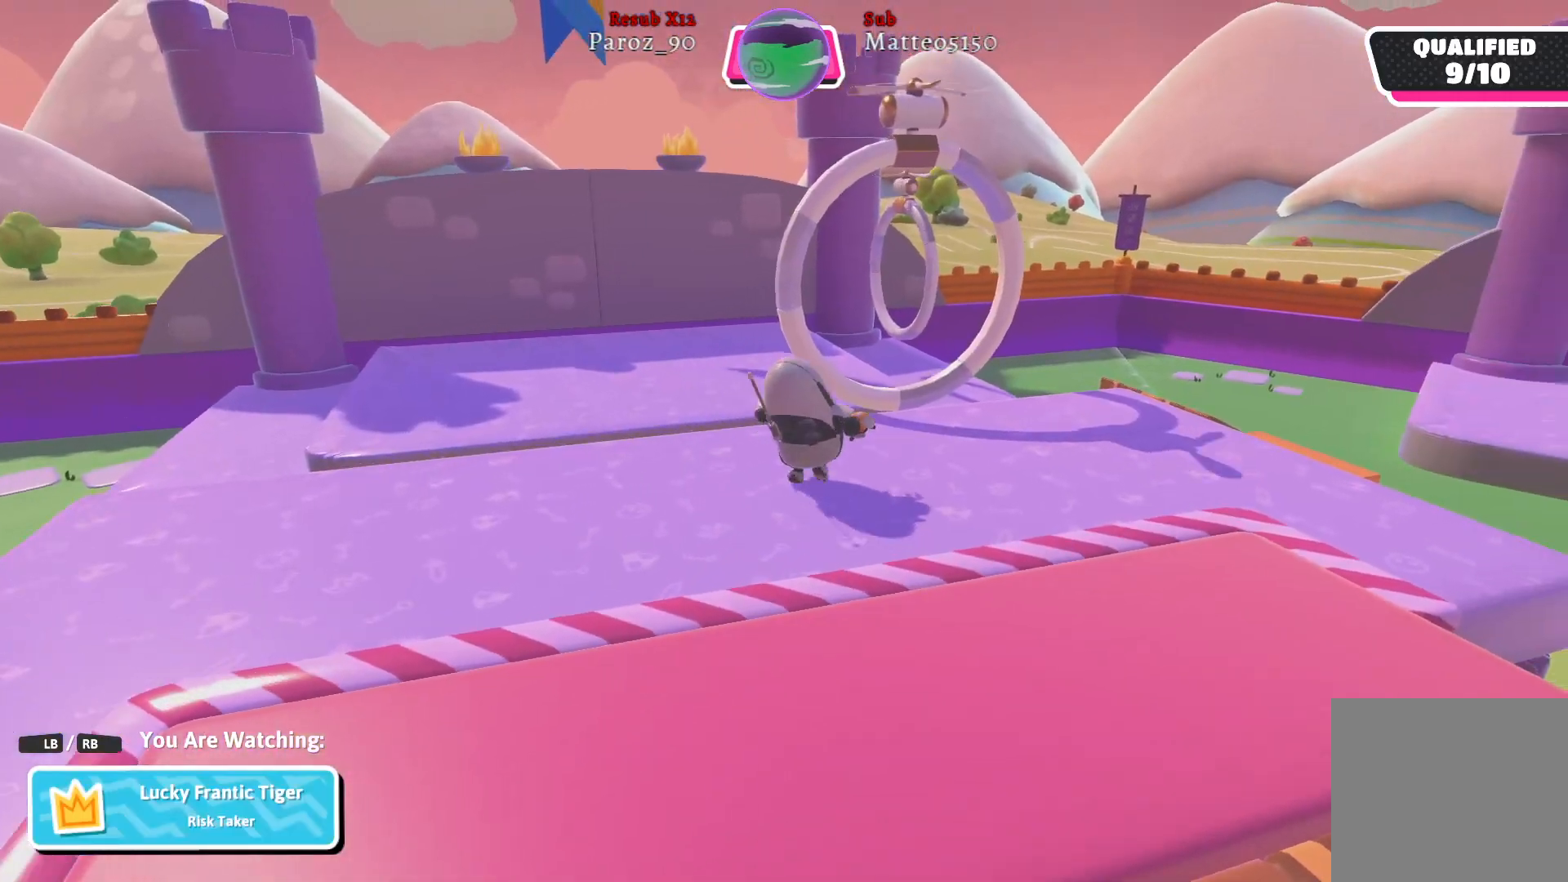
{"buttons": [], "left_stick": "center", "right_stick": "center", "events": []}
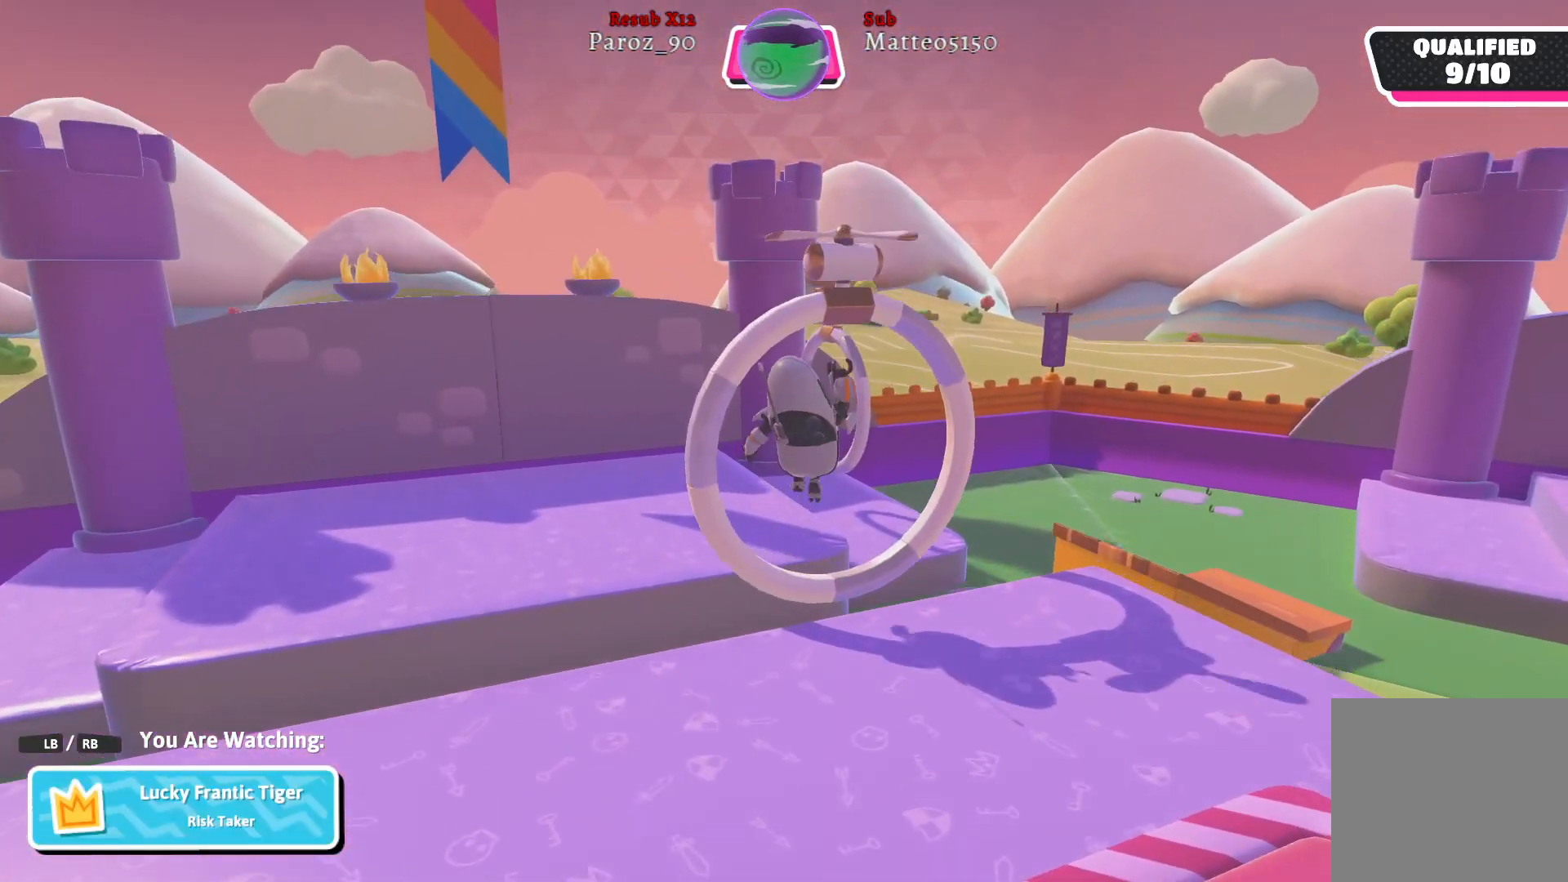
{"buttons": [], "left_stick": "center", "right_stick": "left", "events": [[483, "right_stick", "left"]]}
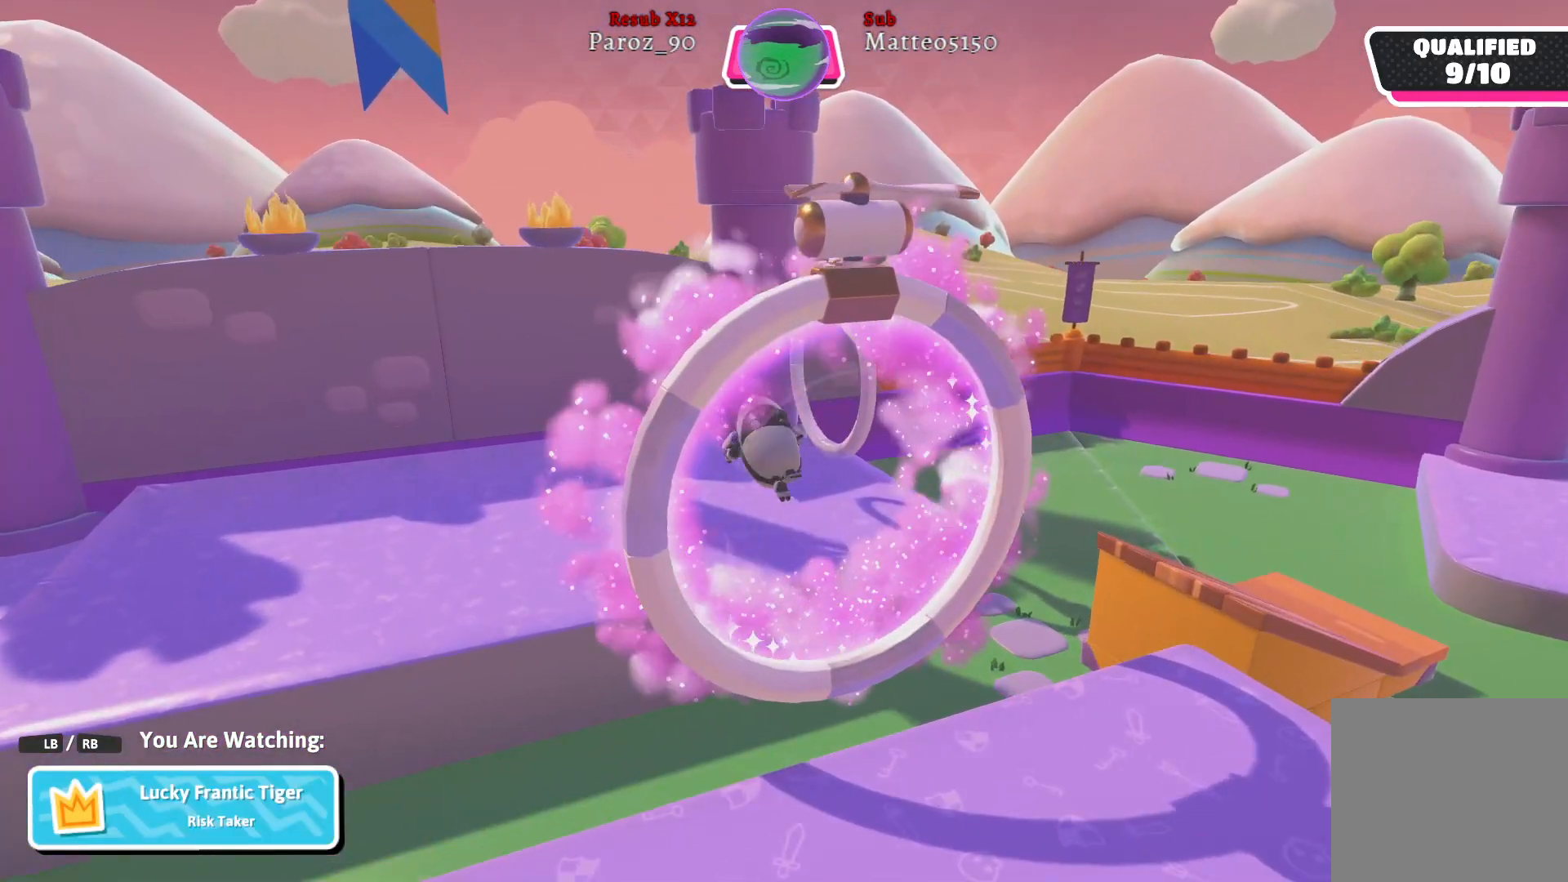
{"buttons": [], "left_stick": "center", "right_stick": "center", "events": [[233, "right_stick", "center"]]}